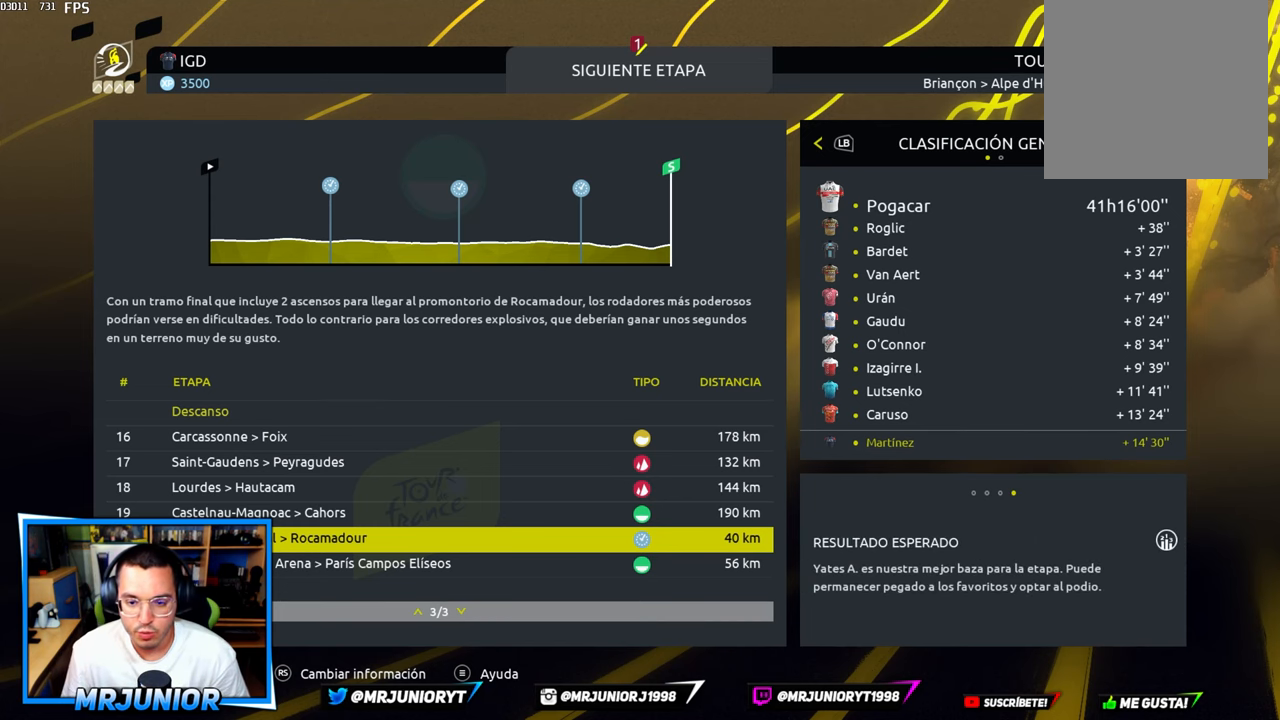
Gameplay with a controller (Xbox layout); each line is a JSON object with the inputs held at the frame after it. "events" lists button and stick changes between this image and that frame as [ms after this image, input, new state], when the widget could be followed in between.
{"buttons": [], "left_stick": "center", "right_stick": "center", "events": [[83, "left_stick", "up"], [233, "left_stick", "center"], [316, "left_stick", "up"], [483, "left_stick", "center"]]}
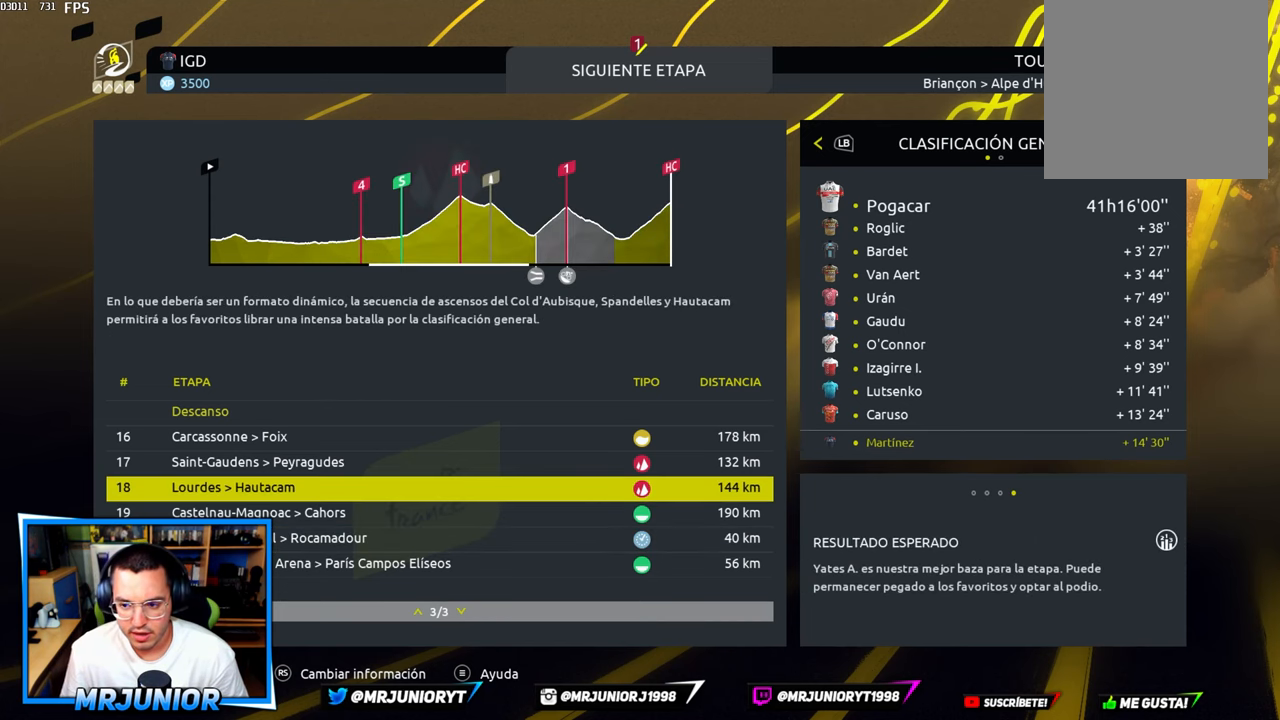
{"buttons": [], "left_stick": "center", "right_stick": "center", "events": [[33, "left_stick", "up-right"], [200, "left_stick", "center"], [366, "A", "down"], [433, "A", "up"]]}
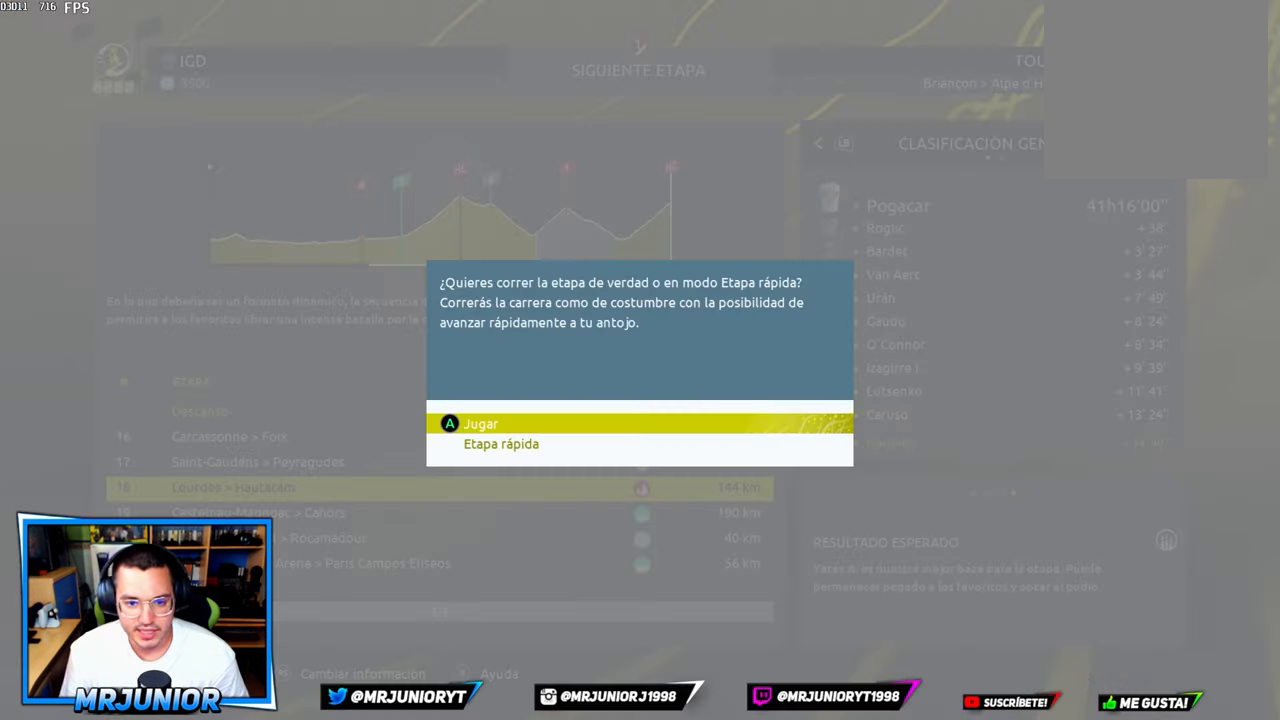
{"buttons": [], "left_stick": "center", "right_stick": "center", "events": []}
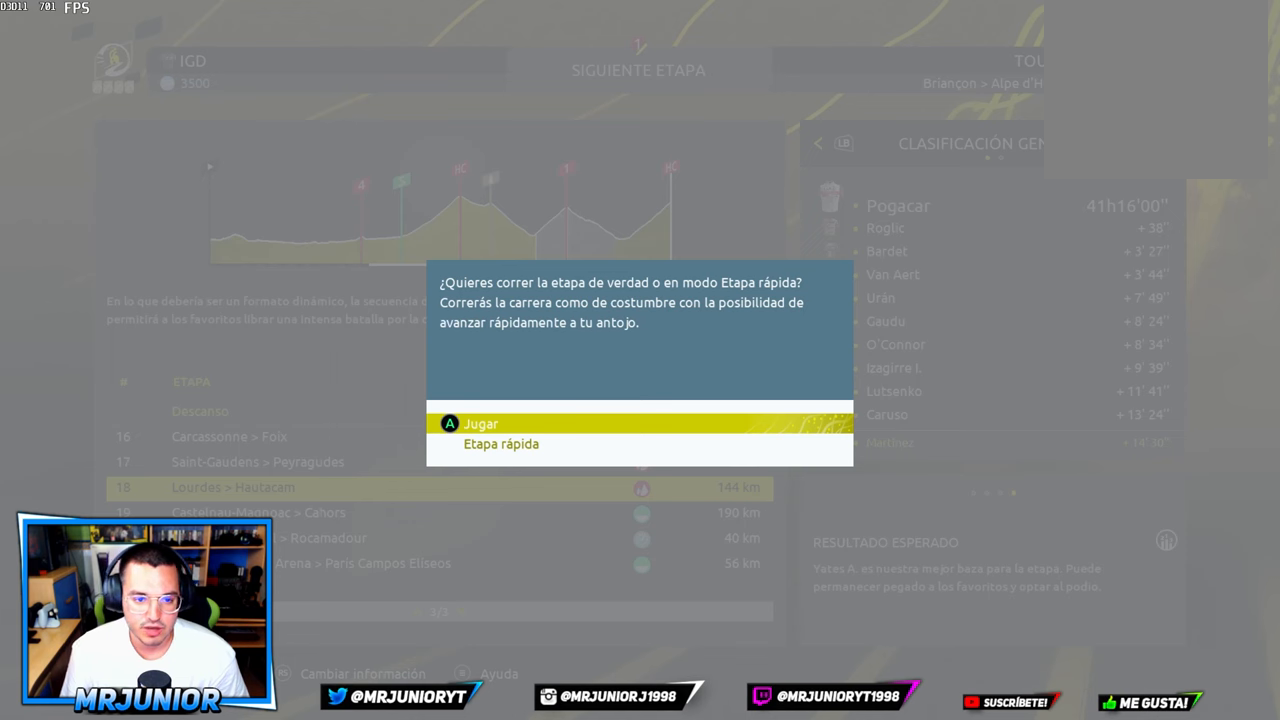
{"buttons": [], "left_stick": "center", "right_stick": "center", "events": []}
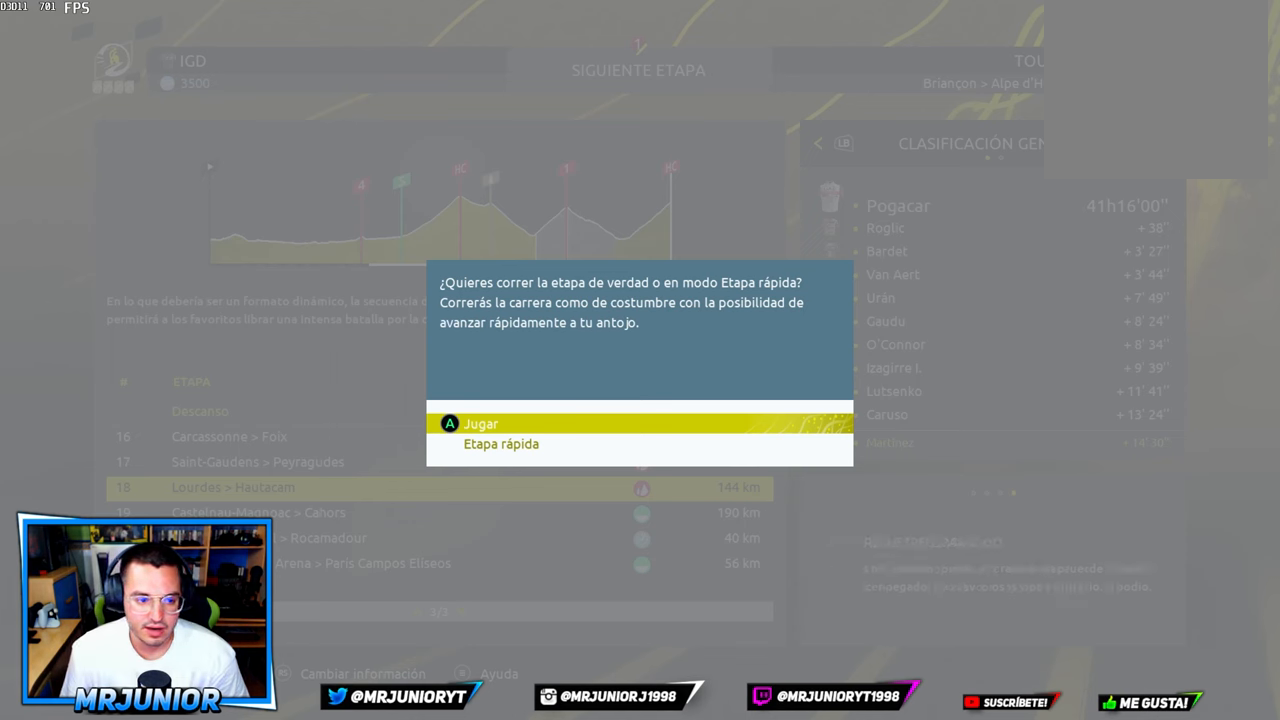
{"buttons": [], "left_stick": "center", "right_stick": "center", "events": [[383, "A", "down"], [483, "A", "up"]]}